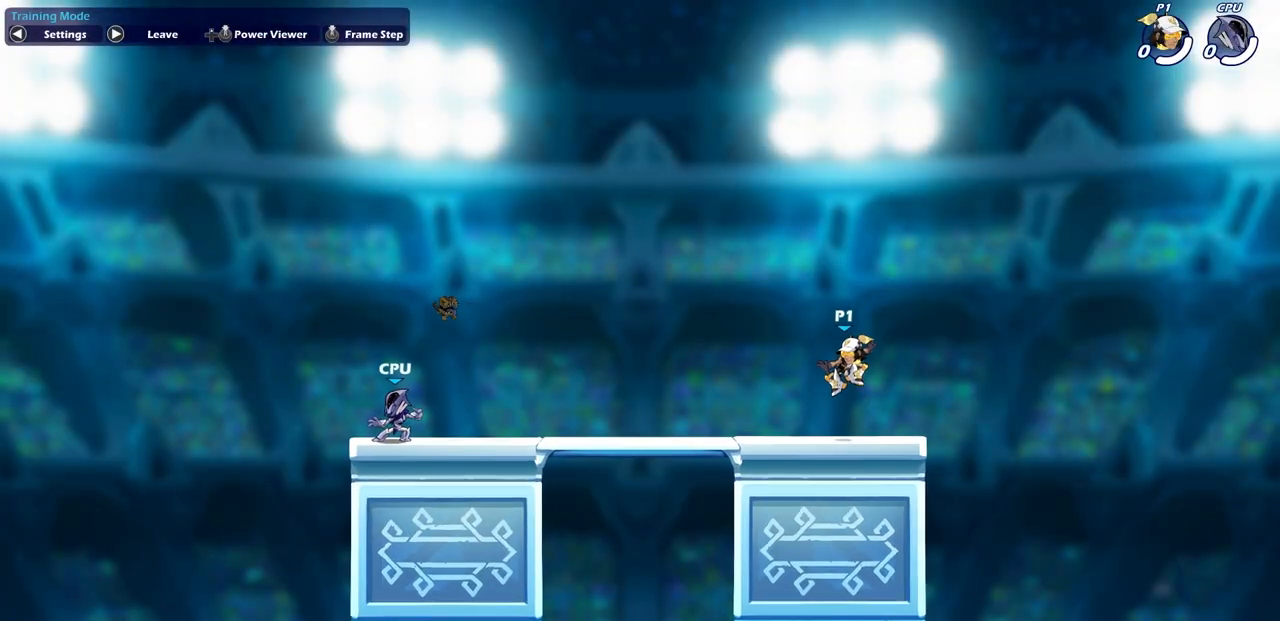
Gameplay with a controller (PlayStation layout); each line is a JSON object with the inputs held at the frame after it. "events" lists button and stick changes between this image and that frame as [ms after this image, input, new state], when the widget could be followed in between.
{"buttons": [], "left_stick": "center", "right_stick": "center", "events": []}
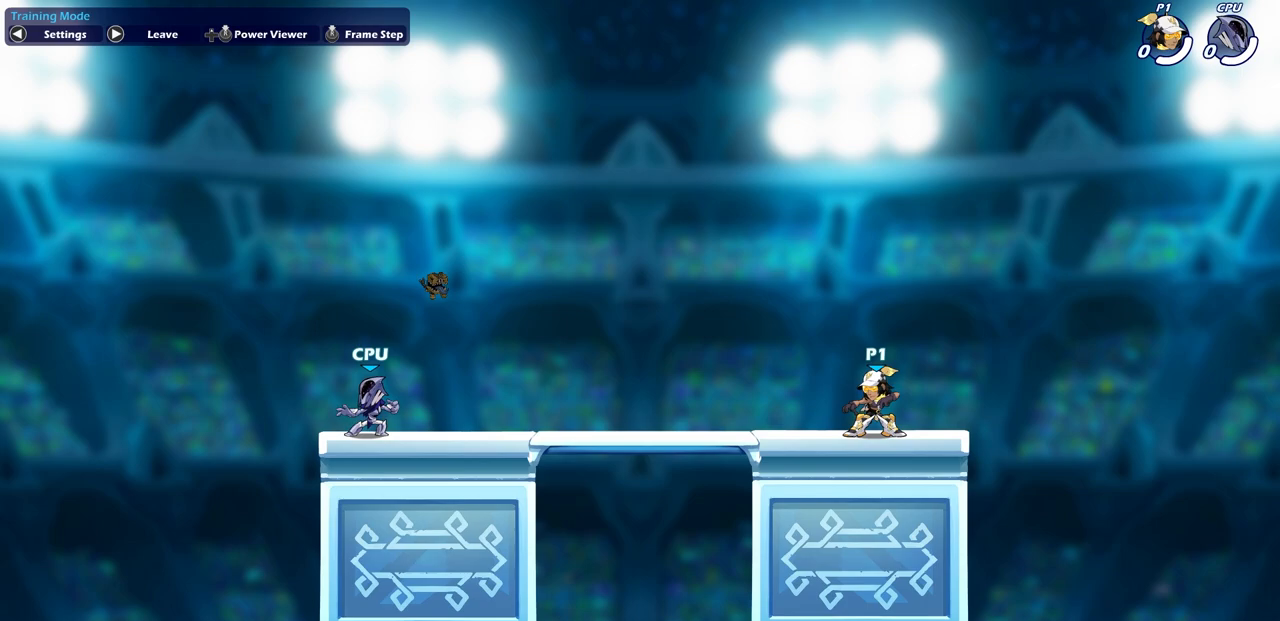
{"buttons": [], "left_stick": "center", "right_stick": "center", "events": []}
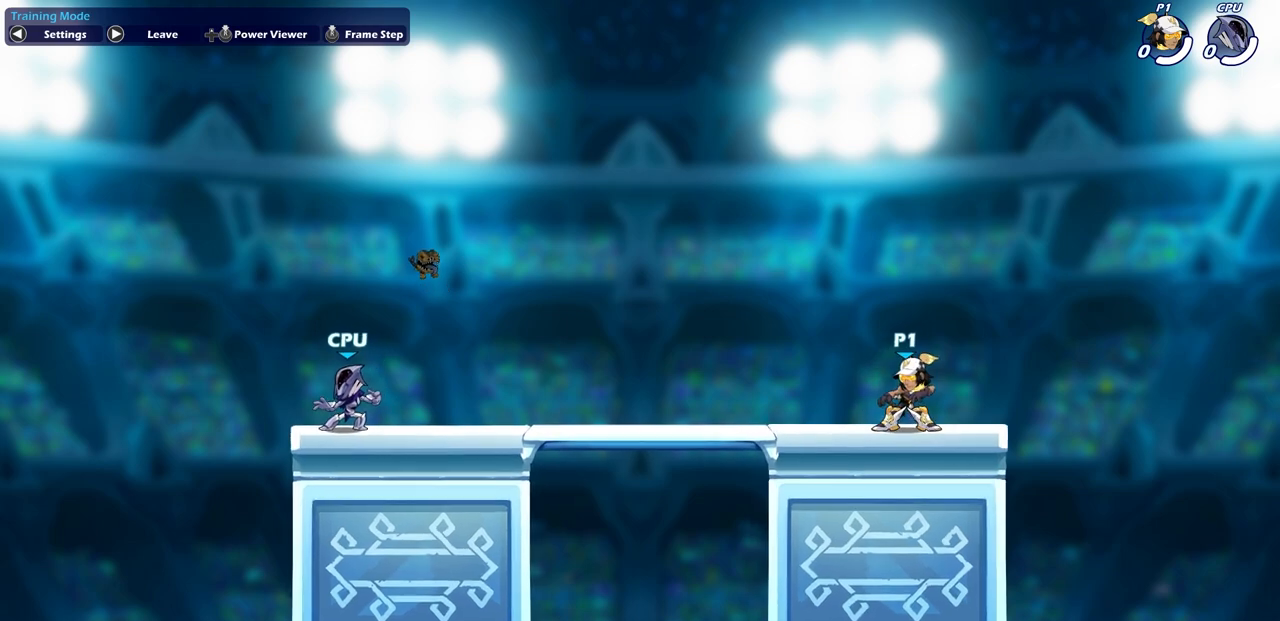
{"buttons": ["CIRCLE"], "left_stick": "center", "right_stick": "center", "events": [[67, "CIRCLE", "down"]]}
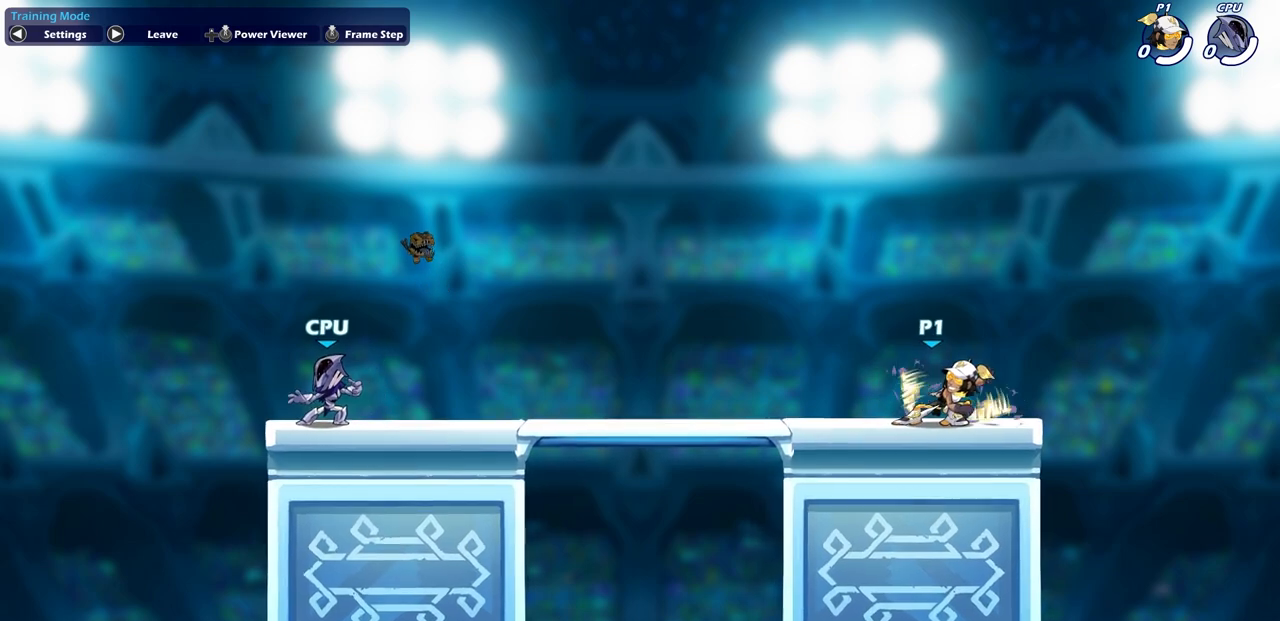
{"buttons": [], "left_stick": "center", "right_stick": "center", "events": [[467, "CIRCLE", "up"]]}
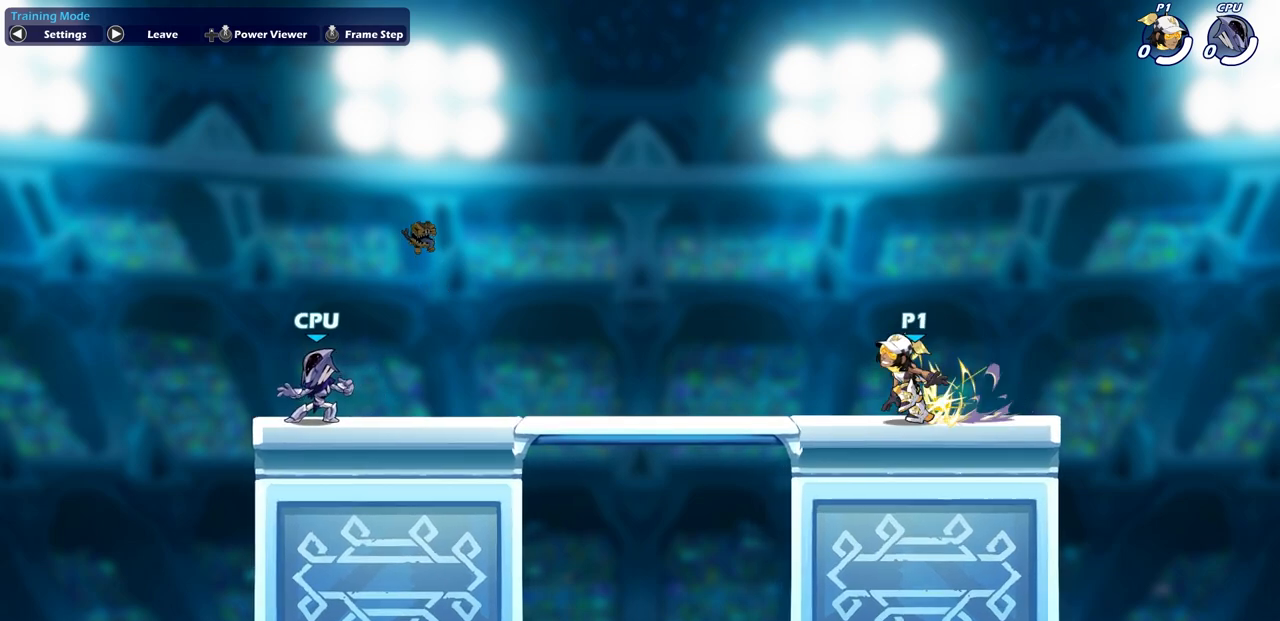
{"buttons": [], "left_stick": "center", "right_stick": "center", "events": []}
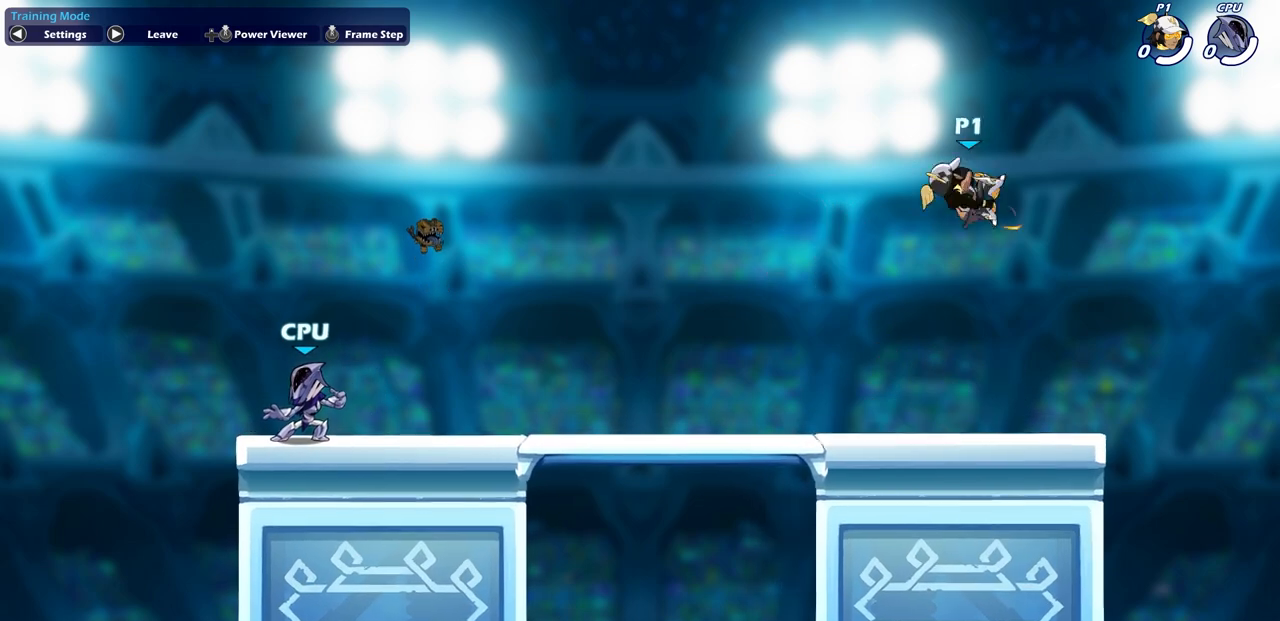
{"buttons": [], "left_stick": "center", "right_stick": "center", "events": []}
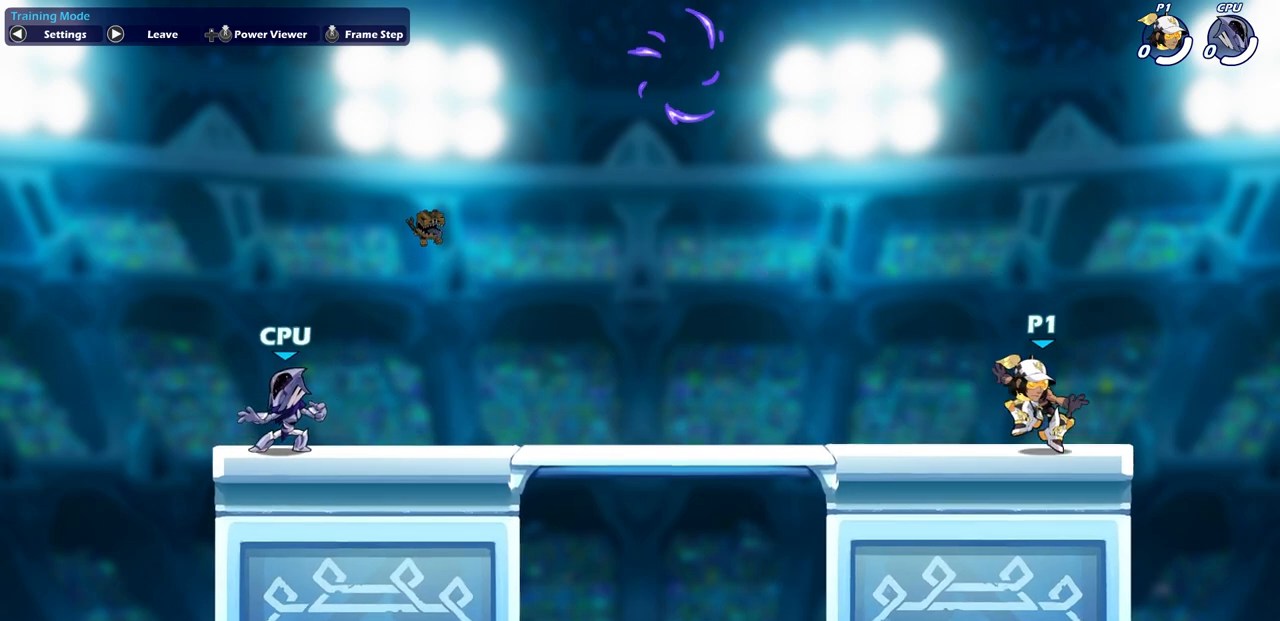
{"buttons": [], "left_stick": "center", "right_stick": "center", "events": [[117, "CIRCLE", "down"], [367, "CIRCLE", "up"]]}
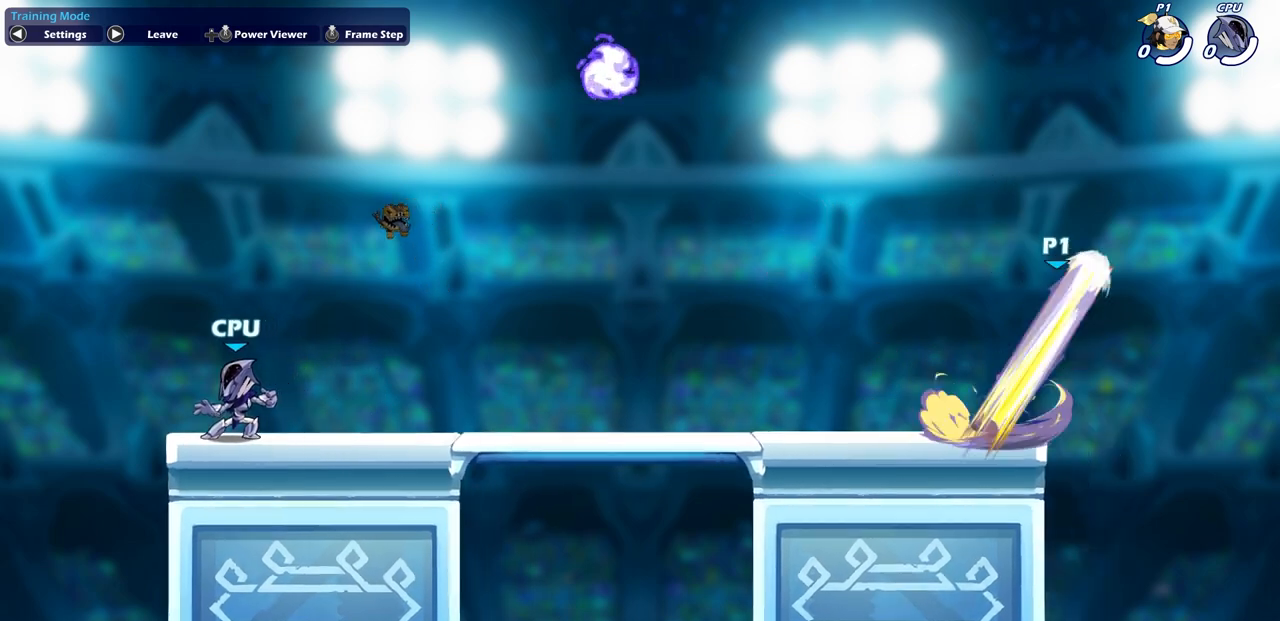
{"buttons": [], "left_stick": "center", "right_stick": "center", "events": []}
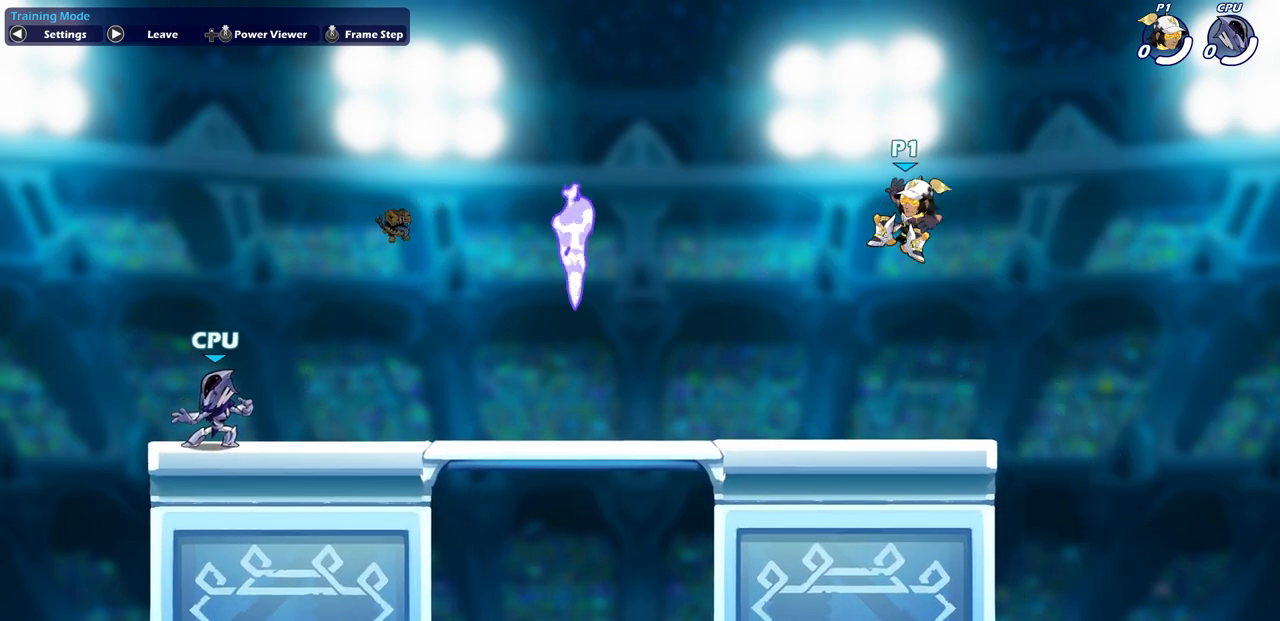
{"buttons": [], "left_stick": "center", "right_stick": "center", "events": []}
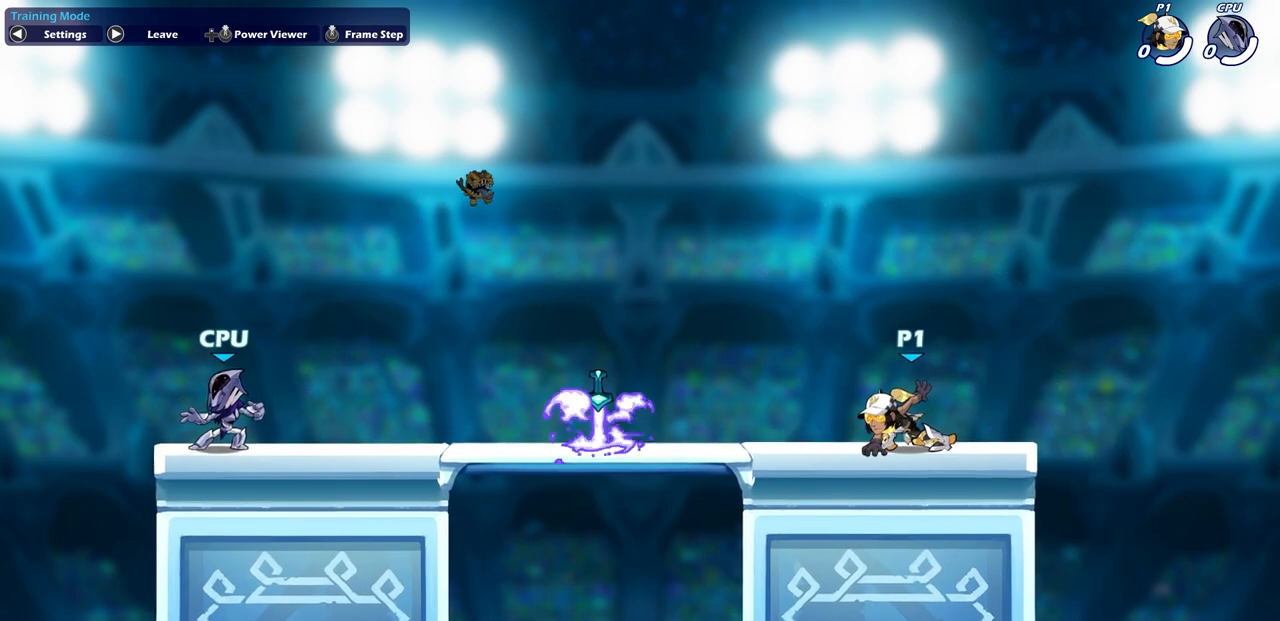
{"buttons": [], "left_stick": "center", "right_stick": "center", "events": []}
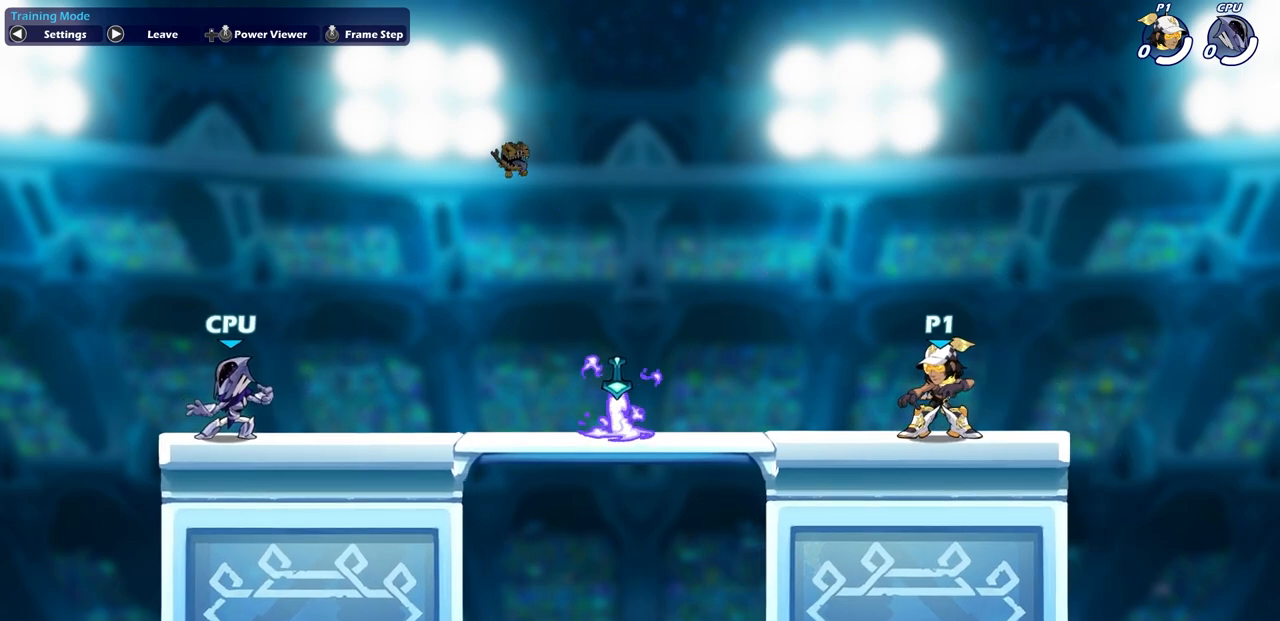
{"buttons": [], "left_stick": "center", "right_stick": "center", "events": []}
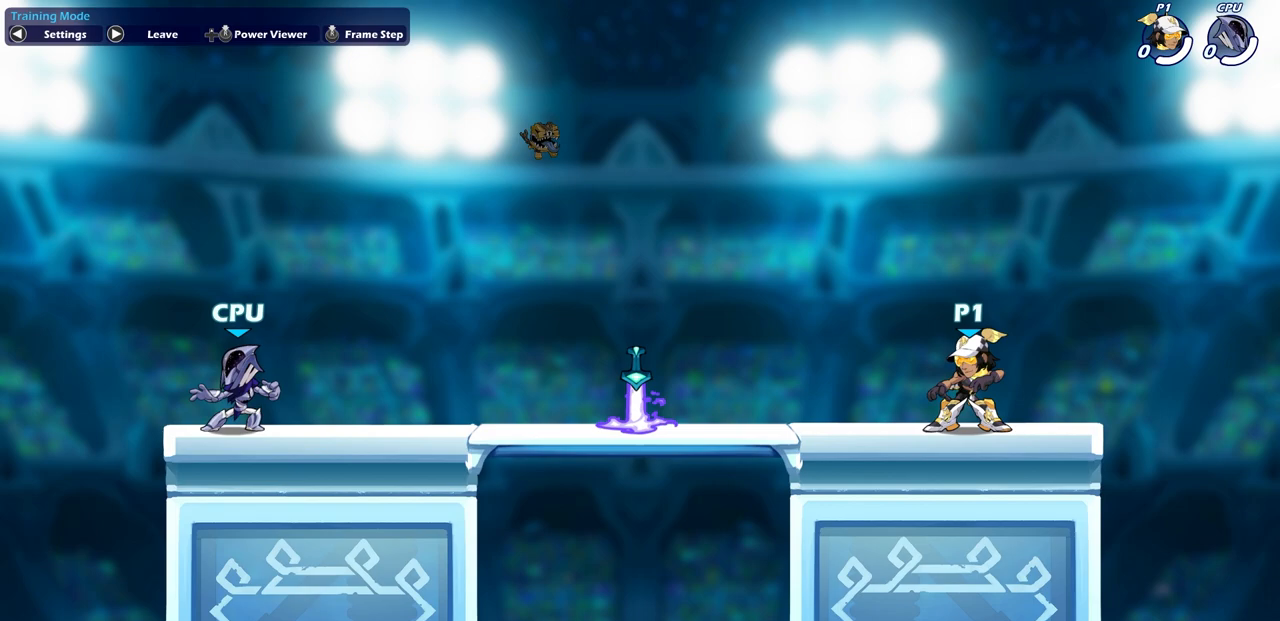
{"buttons": [], "left_stick": "center", "right_stick": "center", "events": [[33, "left_stick", "up-left"], [83, "R2", "down"], [117, "left_stick", "center"], [133, "CIRCLE", "down"], [183, "R2", "up"], [217, "CIRCLE", "up"]]}
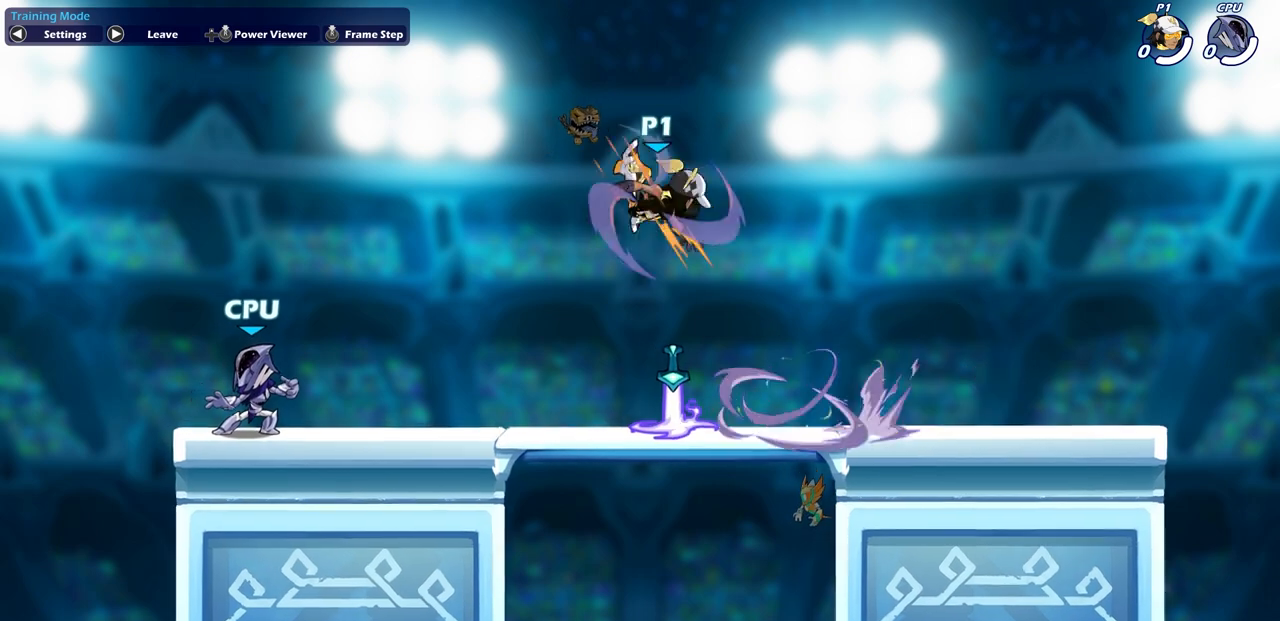
{"buttons": [], "left_stick": "center", "right_stick": "center", "events": []}
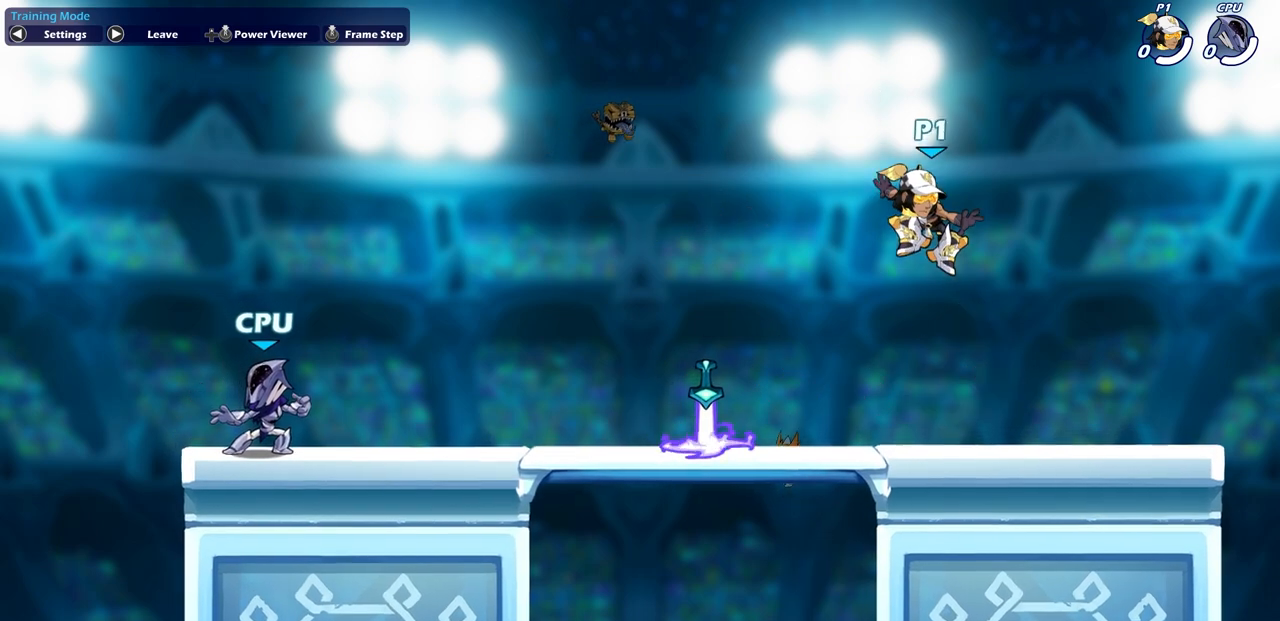
{"buttons": [], "left_stick": "right", "right_stick": "center", "events": [[467, "left_stick", "right"]]}
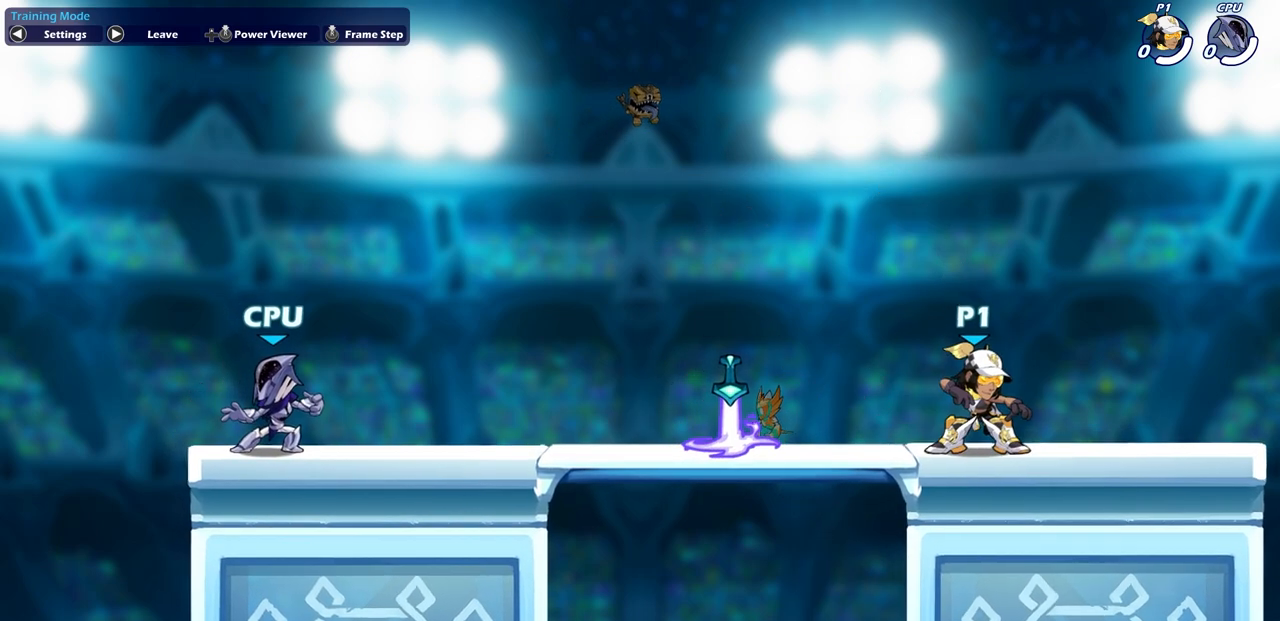
{"buttons": [], "left_stick": "center", "right_stick": "center", "events": [[50, "CIRCLE", "down"], [50, "left_stick", "center"], [133, "CIRCLE", "up"]]}
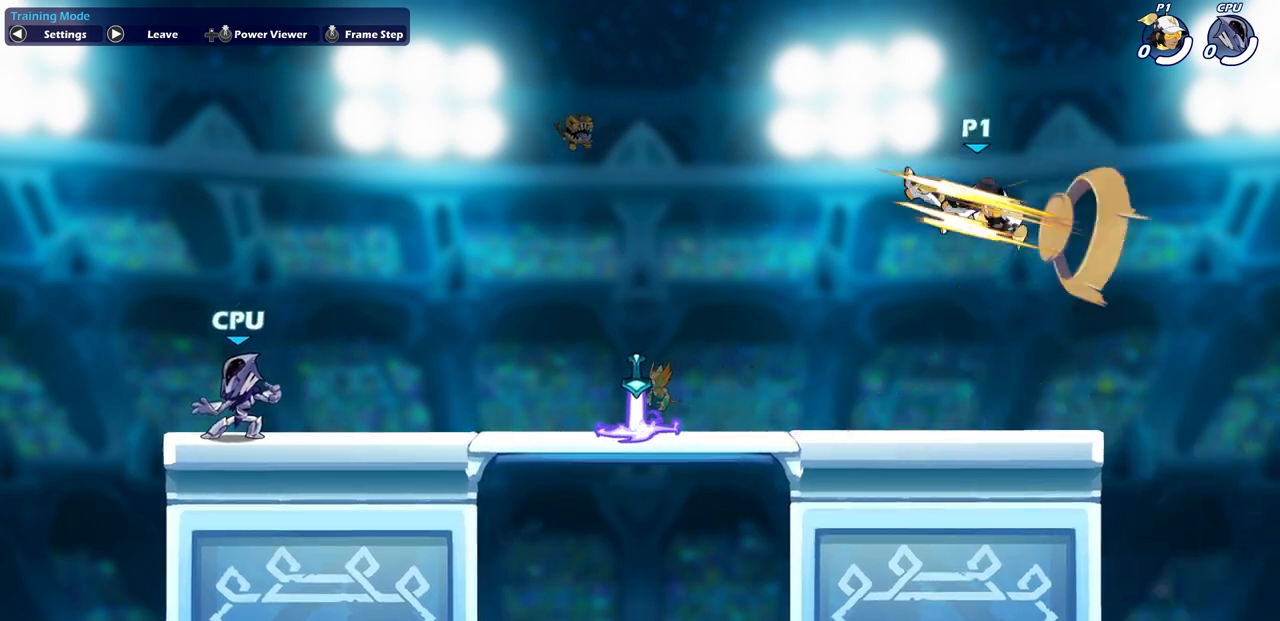
{"buttons": [], "left_stick": "center", "right_stick": "center", "events": []}
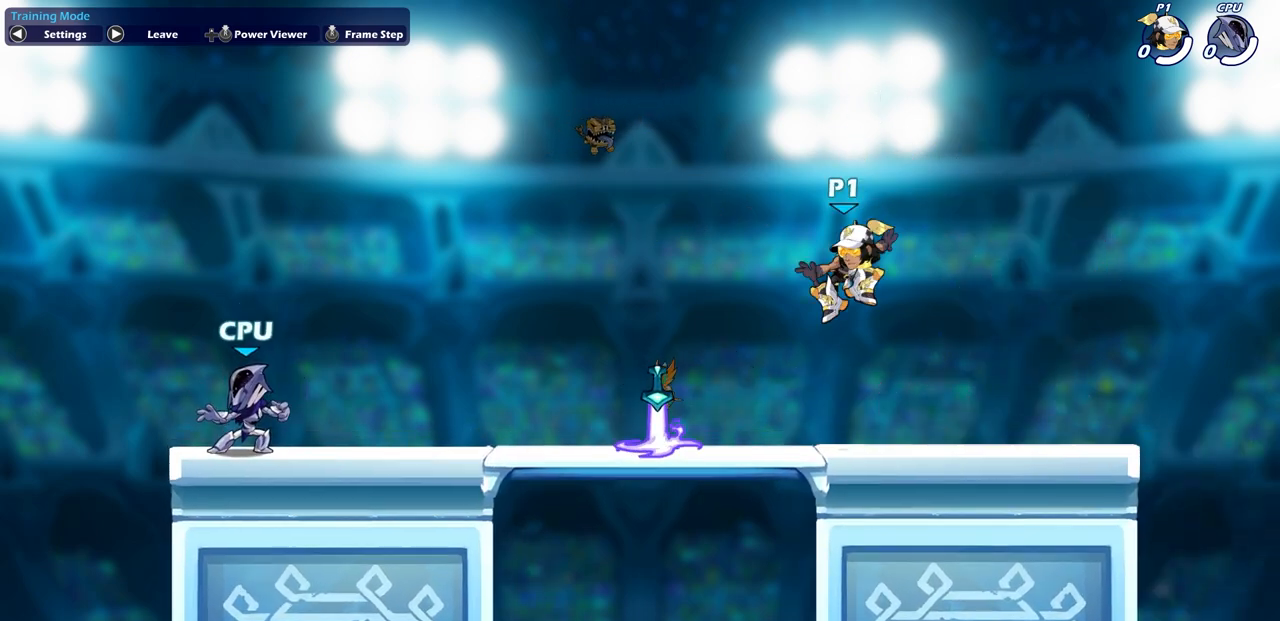
{"buttons": [], "left_stick": "center", "right_stick": "center", "events": []}
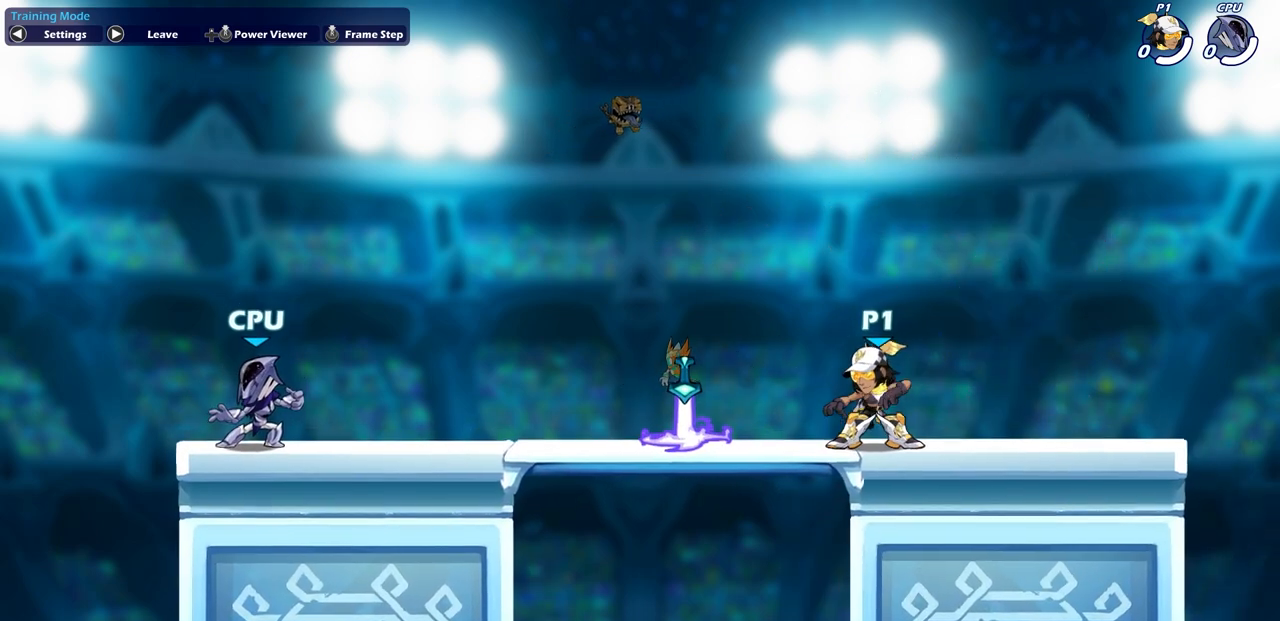
{"buttons": [], "left_stick": "center", "right_stick": "center", "events": []}
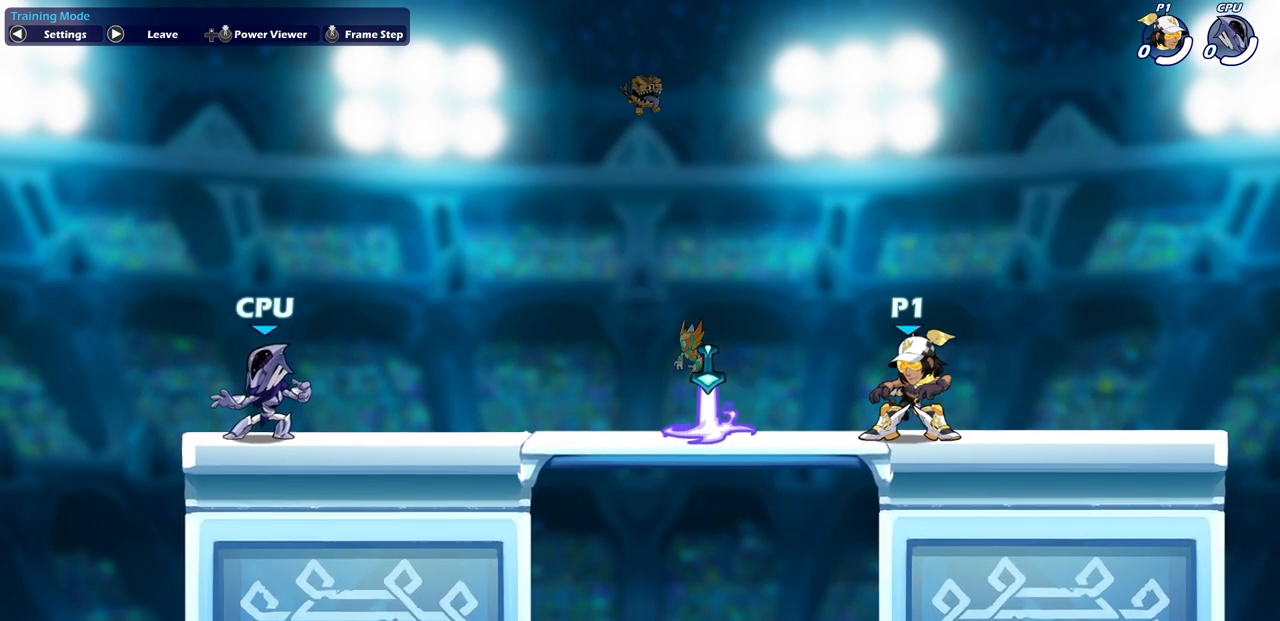
{"buttons": [], "left_stick": "center", "right_stick": "center", "events": []}
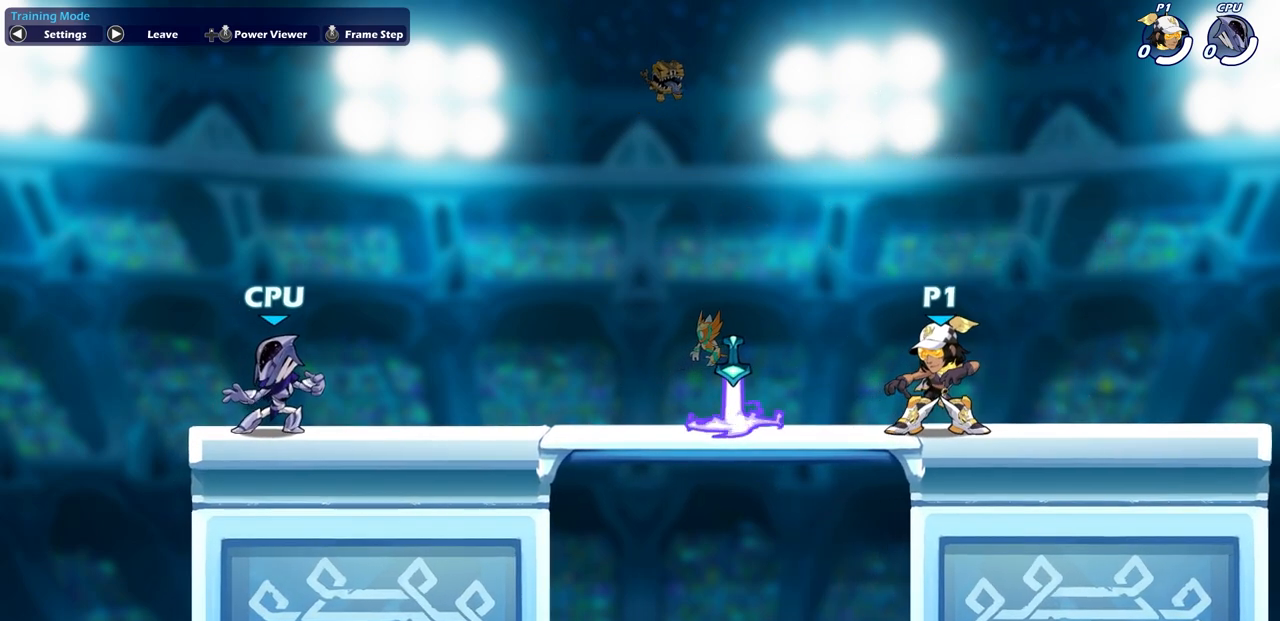
{"buttons": [], "left_stick": "center", "right_stick": "center", "events": []}
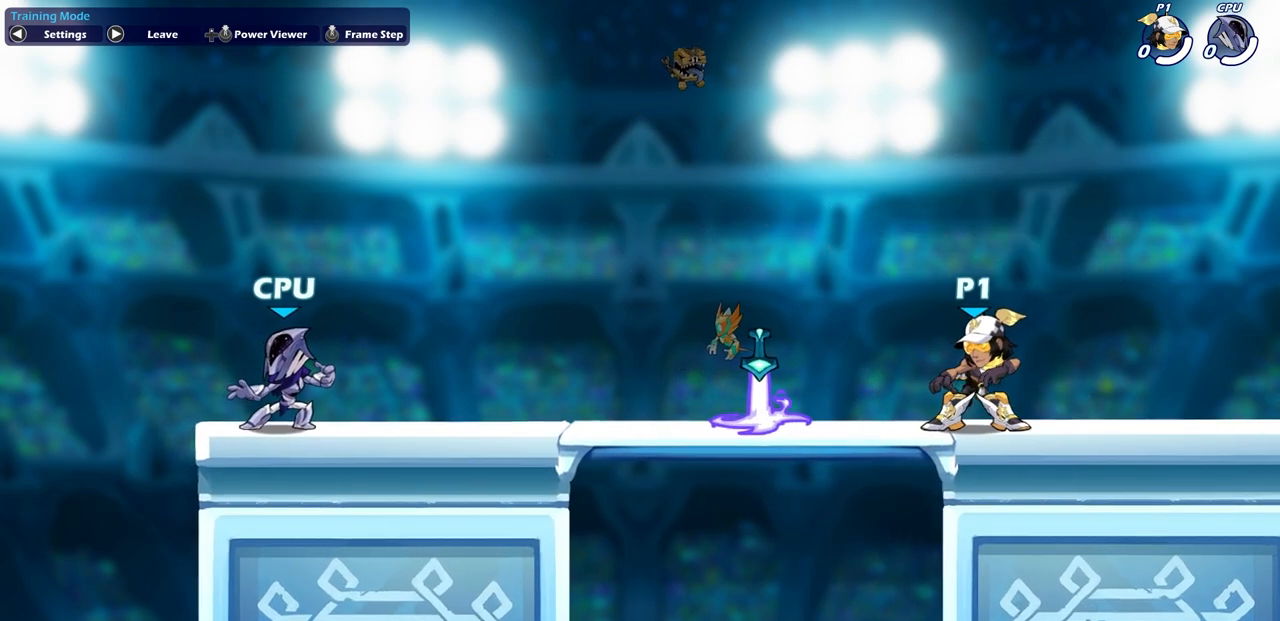
{"buttons": [], "left_stick": "center", "right_stick": "center", "events": []}
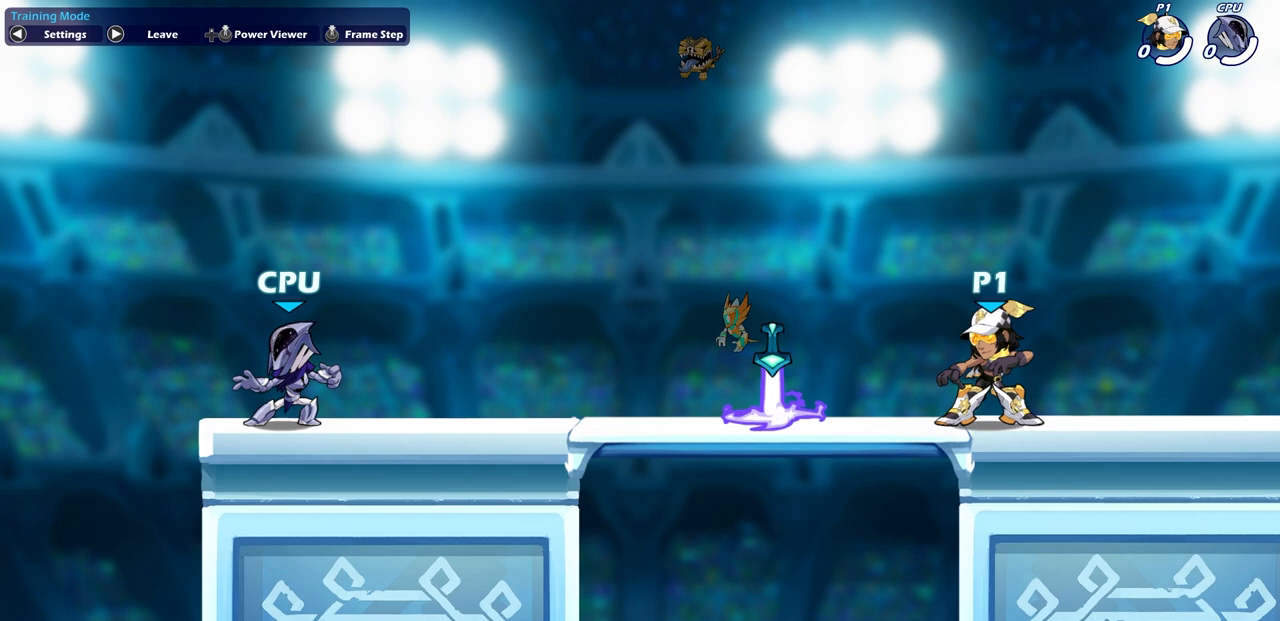
{"buttons": [], "left_stick": "center", "right_stick": "center", "events": [[317, "CIRCLE", "down"], [383, "CIRCLE", "up"]]}
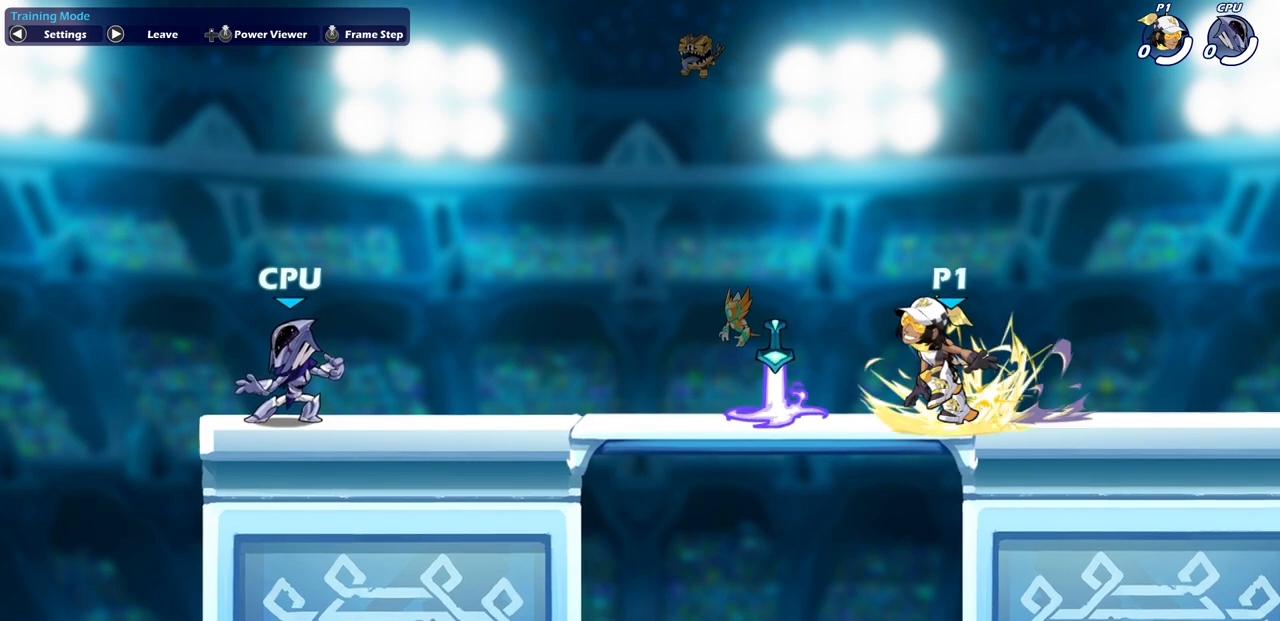
{"buttons": [], "left_stick": "center", "right_stick": "center", "events": []}
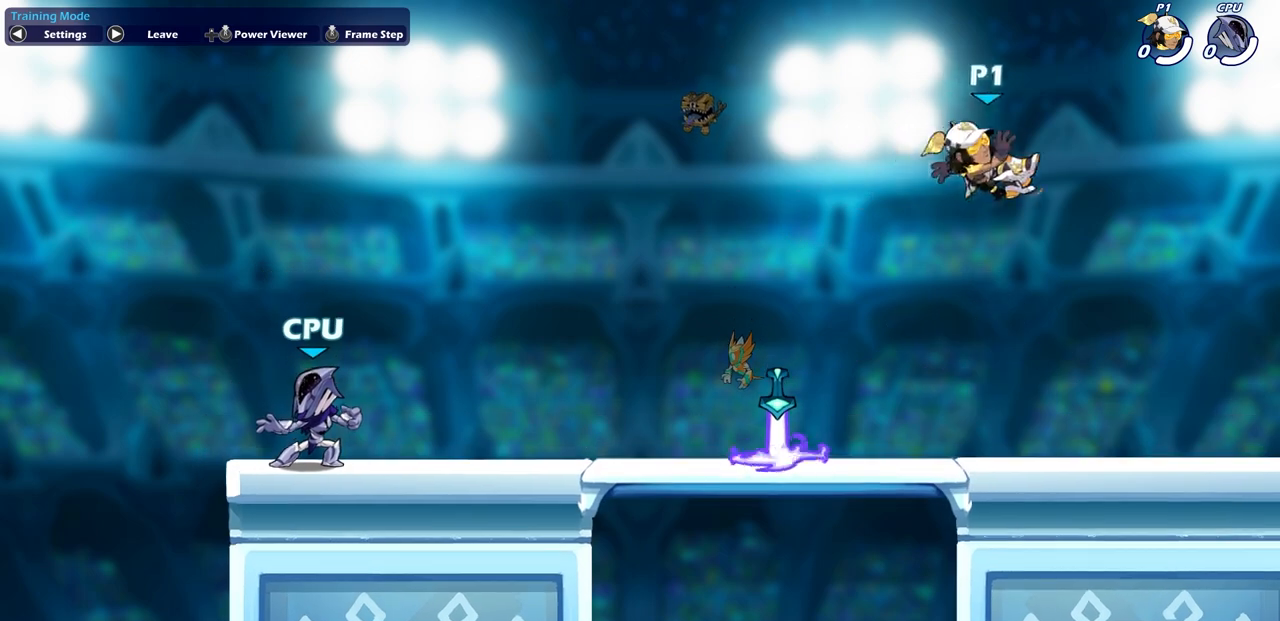
{"buttons": [], "left_stick": "center", "right_stick": "center", "events": []}
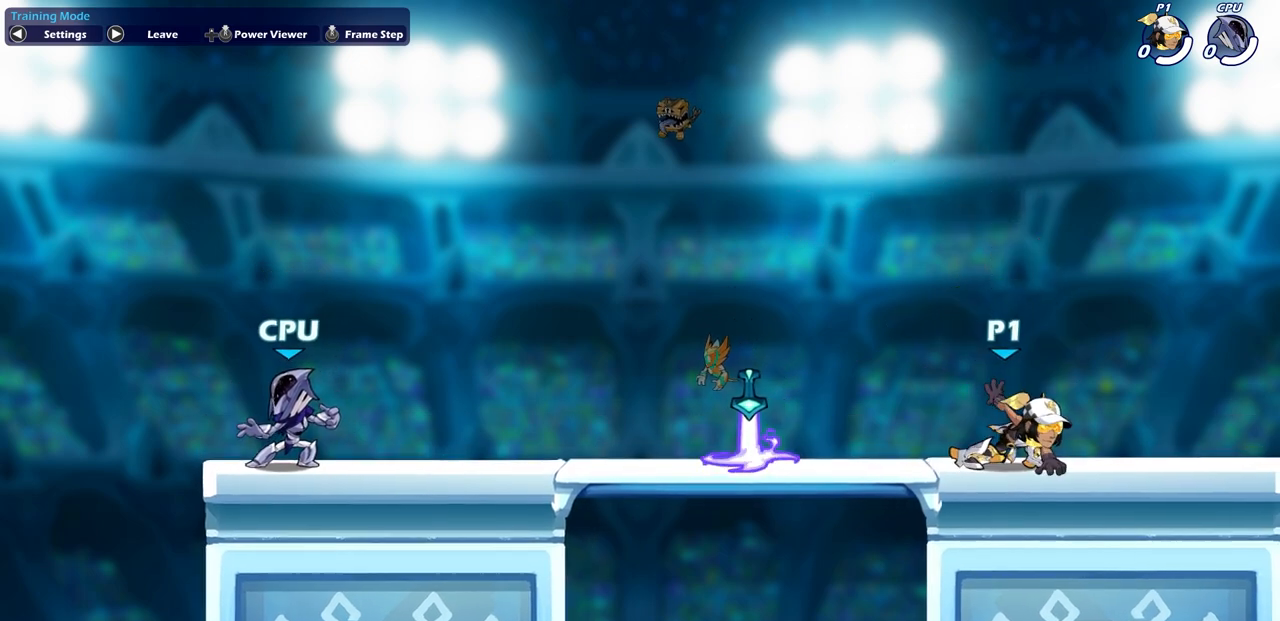
{"buttons": [], "left_stick": "center", "right_stick": "center", "events": []}
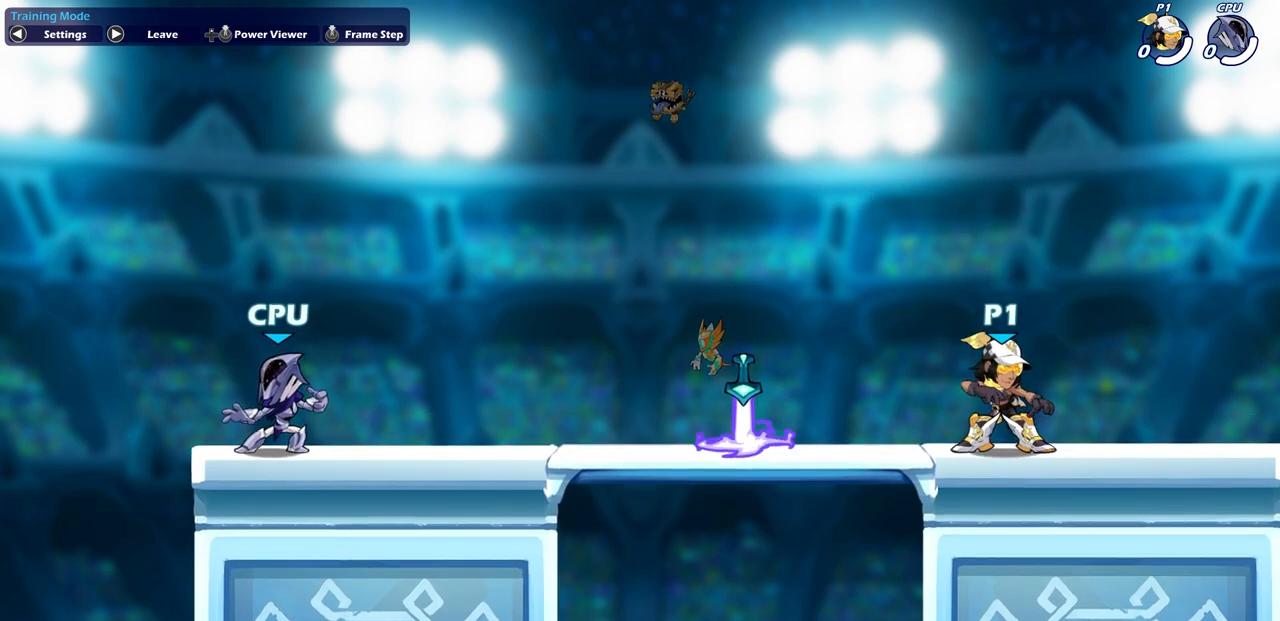
{"buttons": [], "left_stick": "center", "right_stick": "center", "events": []}
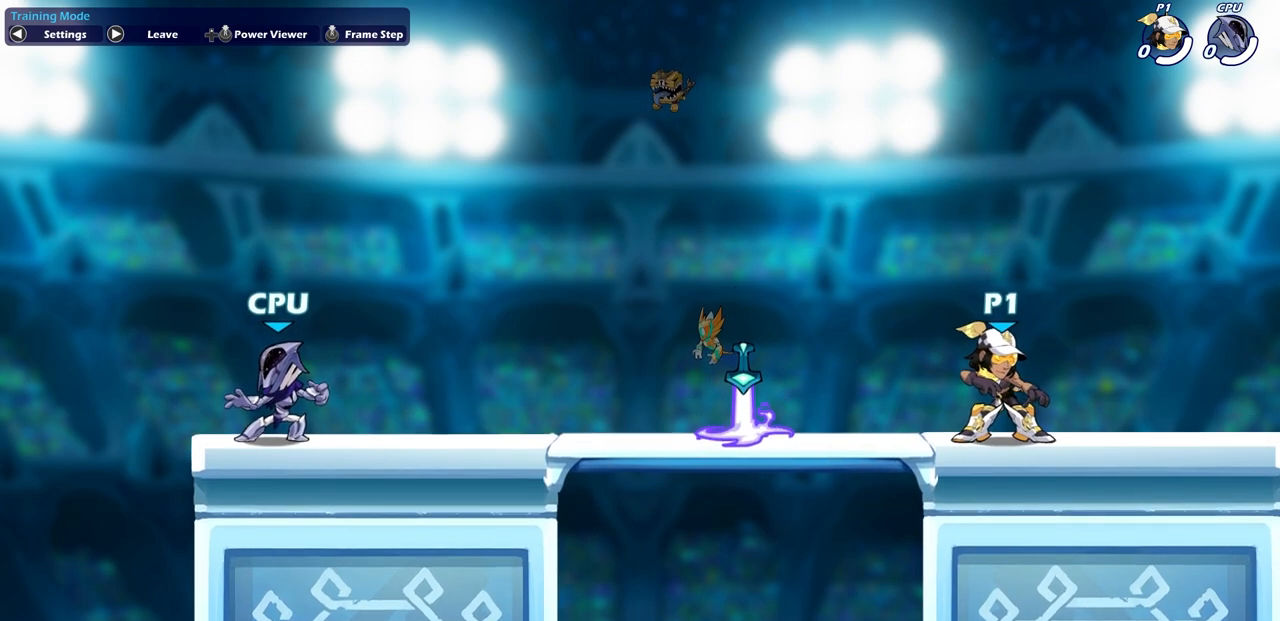
{"buttons": [], "left_stick": "center", "right_stick": "center", "events": []}
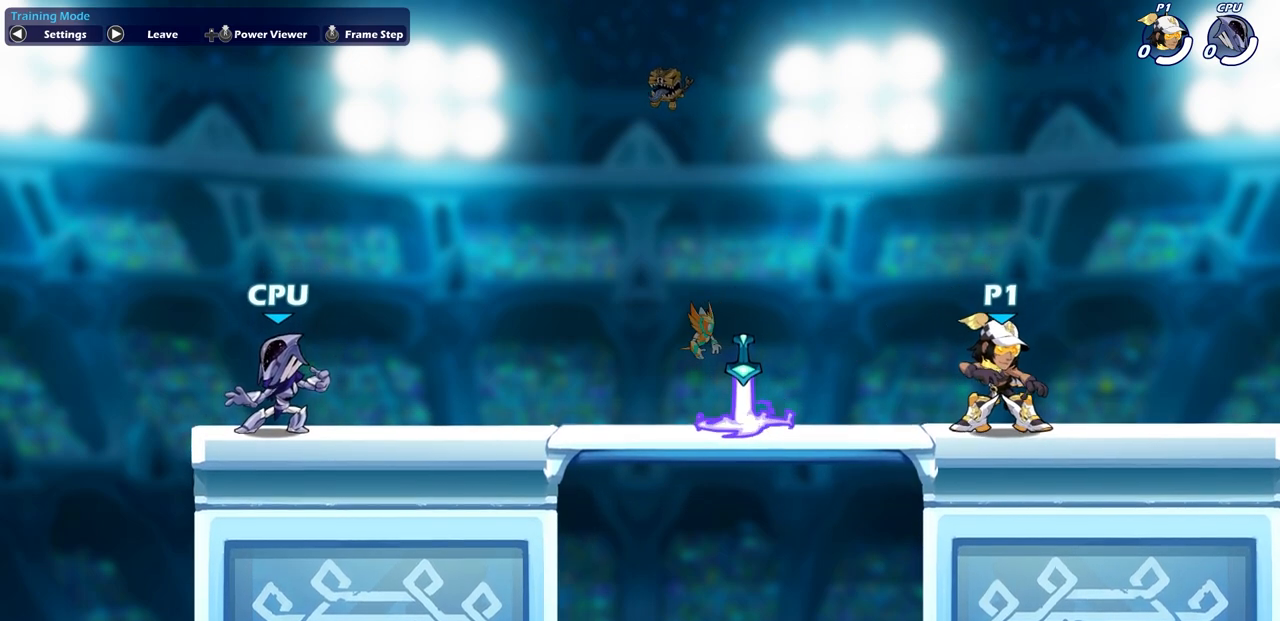
{"buttons": [], "left_stick": "center", "right_stick": "center", "events": []}
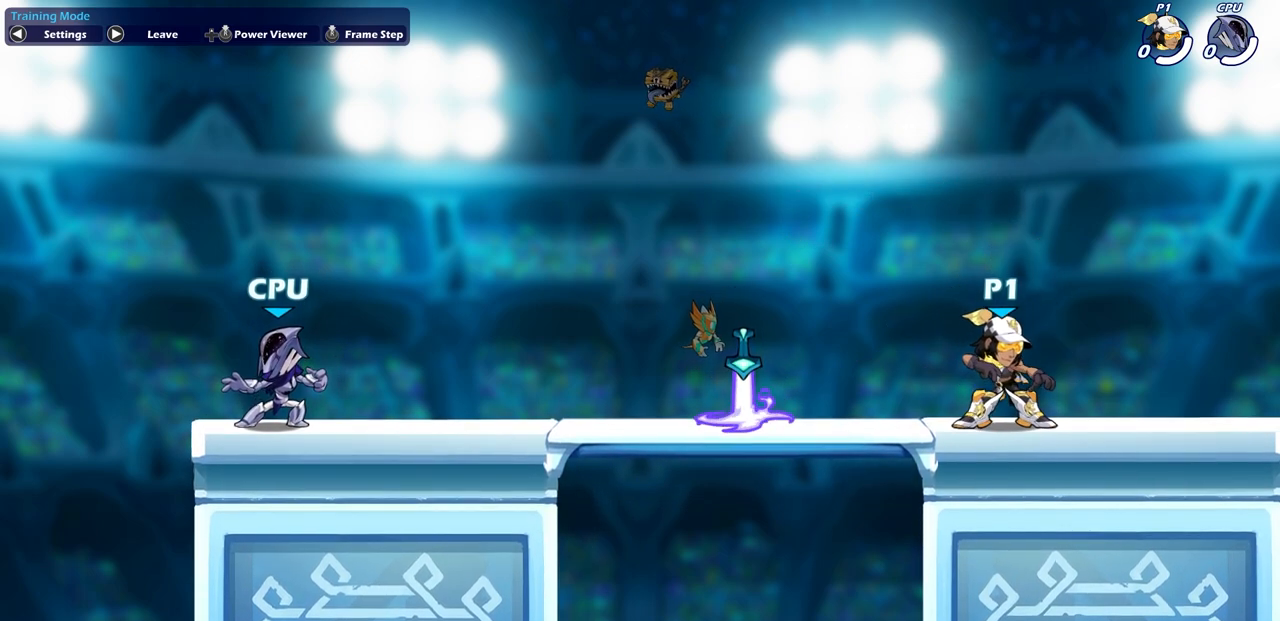
{"buttons": [], "left_stick": "center", "right_stick": "center", "events": []}
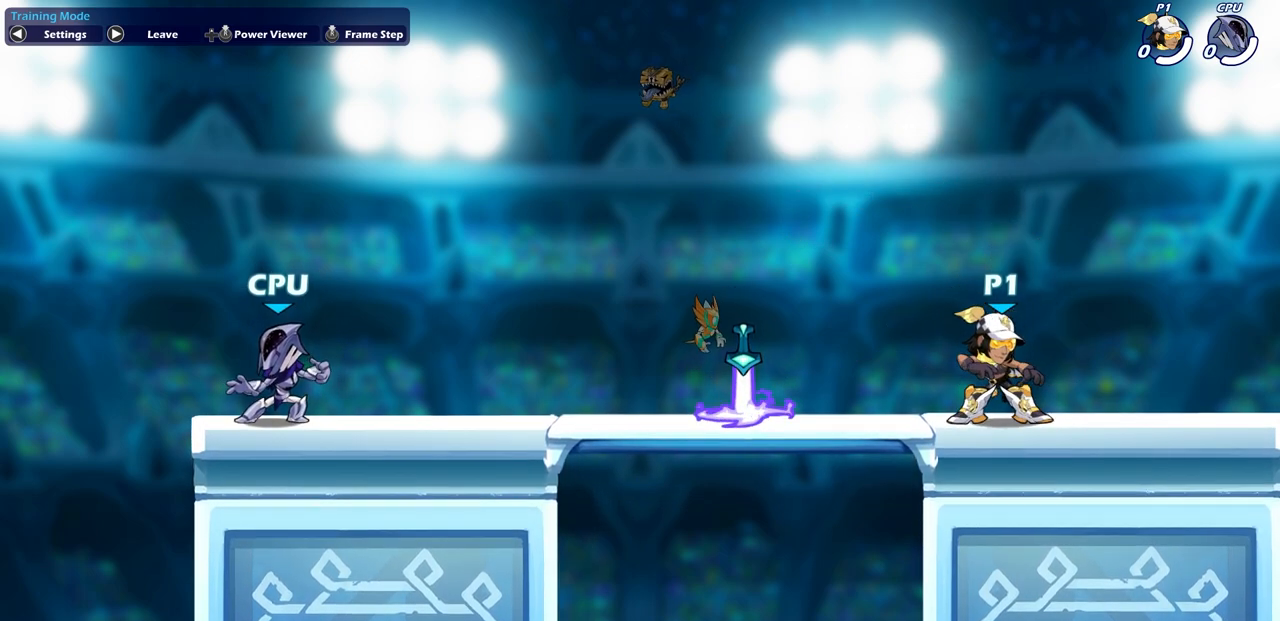
{"buttons": [], "left_stick": "center", "right_stick": "center", "events": []}
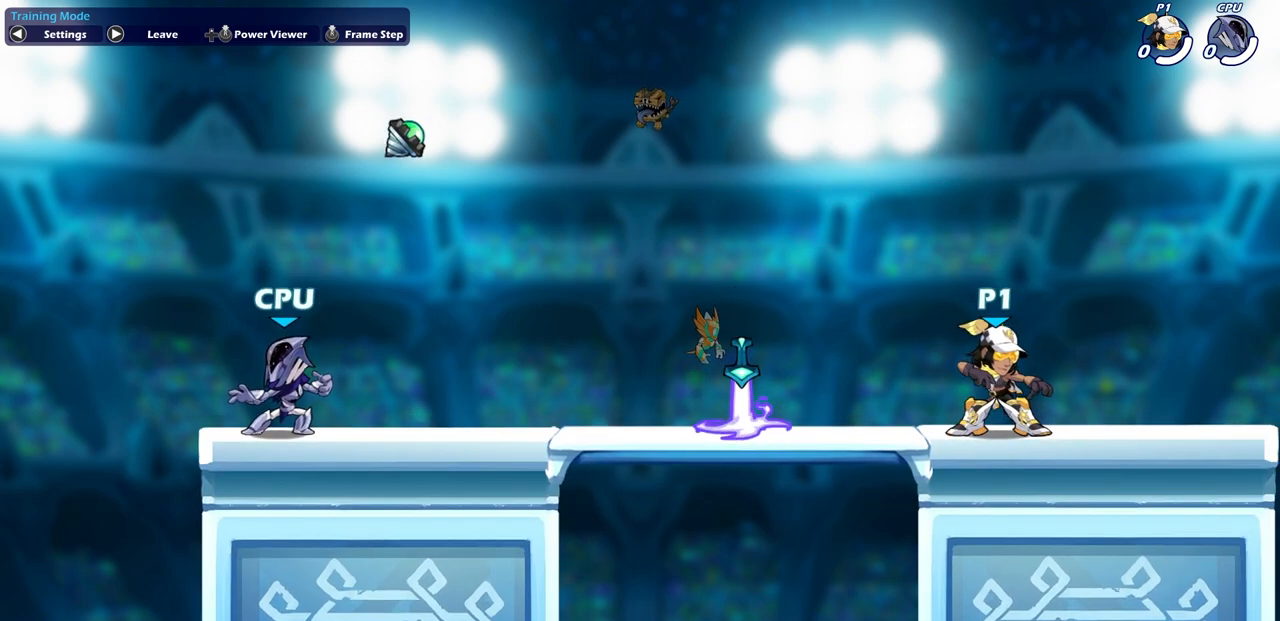
{"buttons": [], "left_stick": "center", "right_stick": "center", "events": [[17, "CIRCLE", "down"], [117, "CIRCLE", "up"]]}